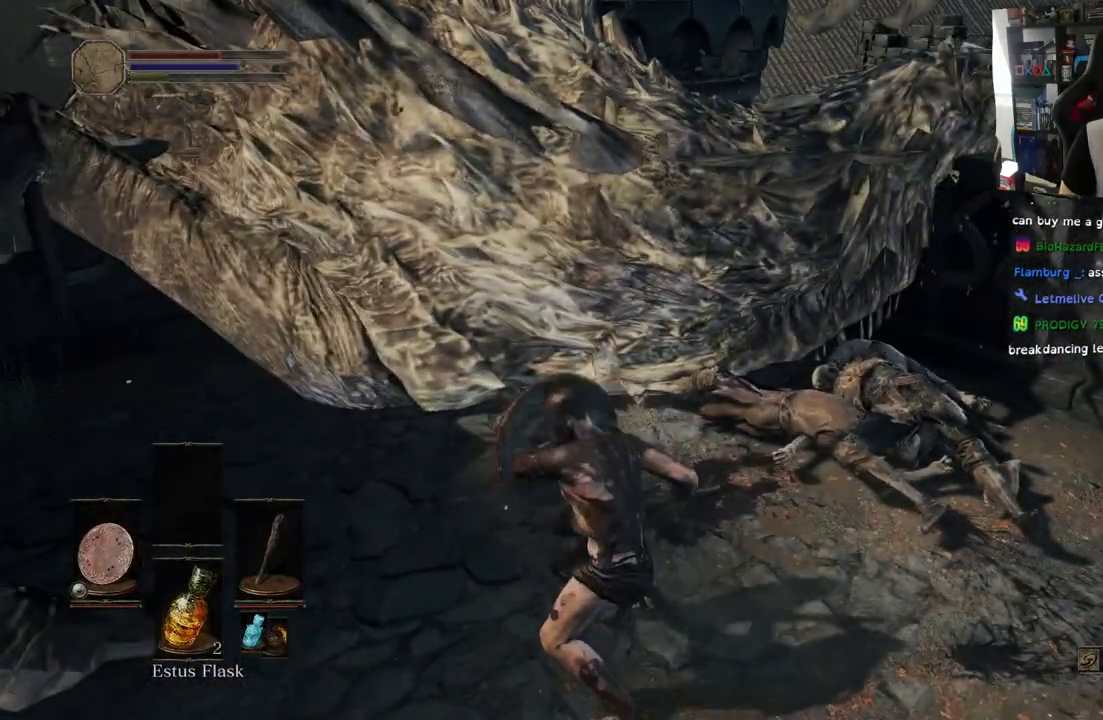
Gameplay with a controller (PlayStation layout); each line is a JSON object with the inputs held at the frame after it (dt_ms = milliseconds from this image to that frame). "events" lists button and stick changes between this image and that frame as [ms after this image, input, new state], when the widget could be followed in between.
{"dt_ms": 500, "buttons": [], "left_stick": "center", "right_stick": "center", "events": [[150, "L2", "up"]]}
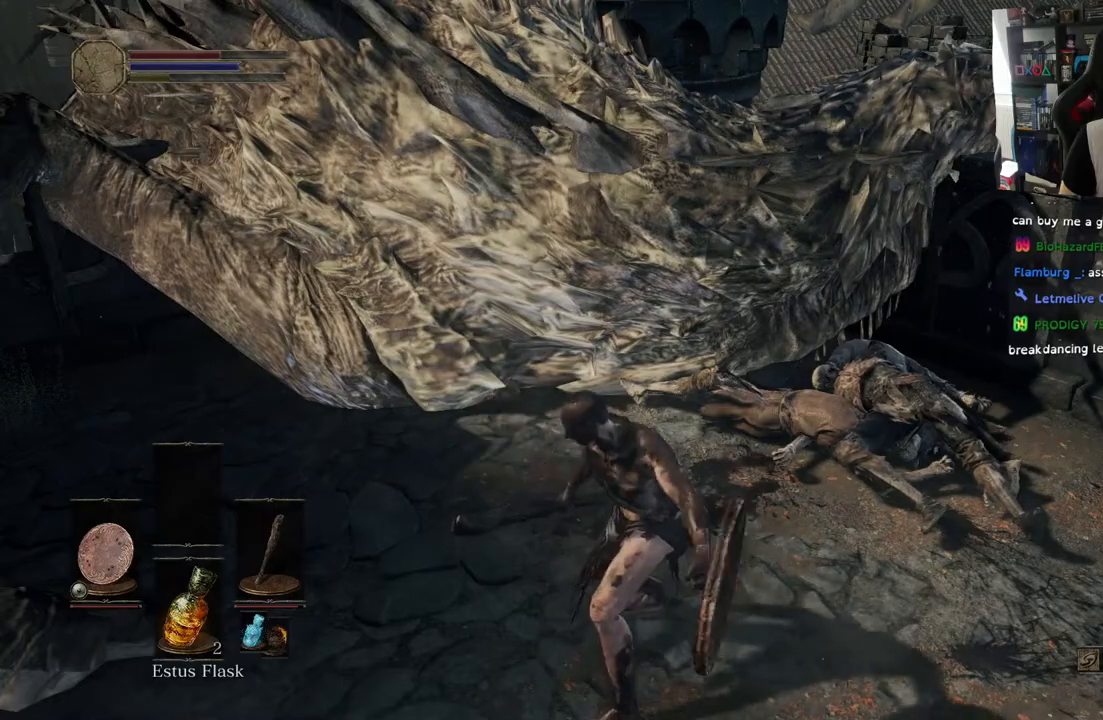
{"dt_ms": 500, "buttons": [], "left_stick": "down-right", "right_stick": "left", "events": [[100, "left_stick", "down-right"], [483, "right_stick", "left"]]}
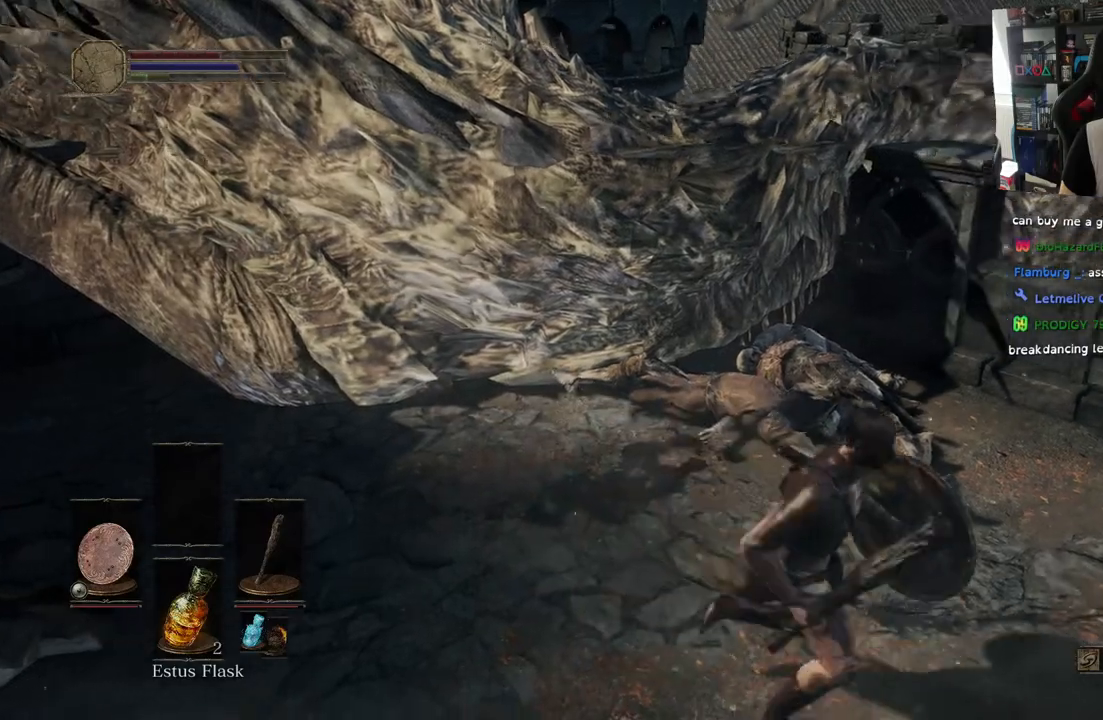
{"dt_ms": 500, "buttons": [], "left_stick": "down-right", "right_stick": "left", "events": []}
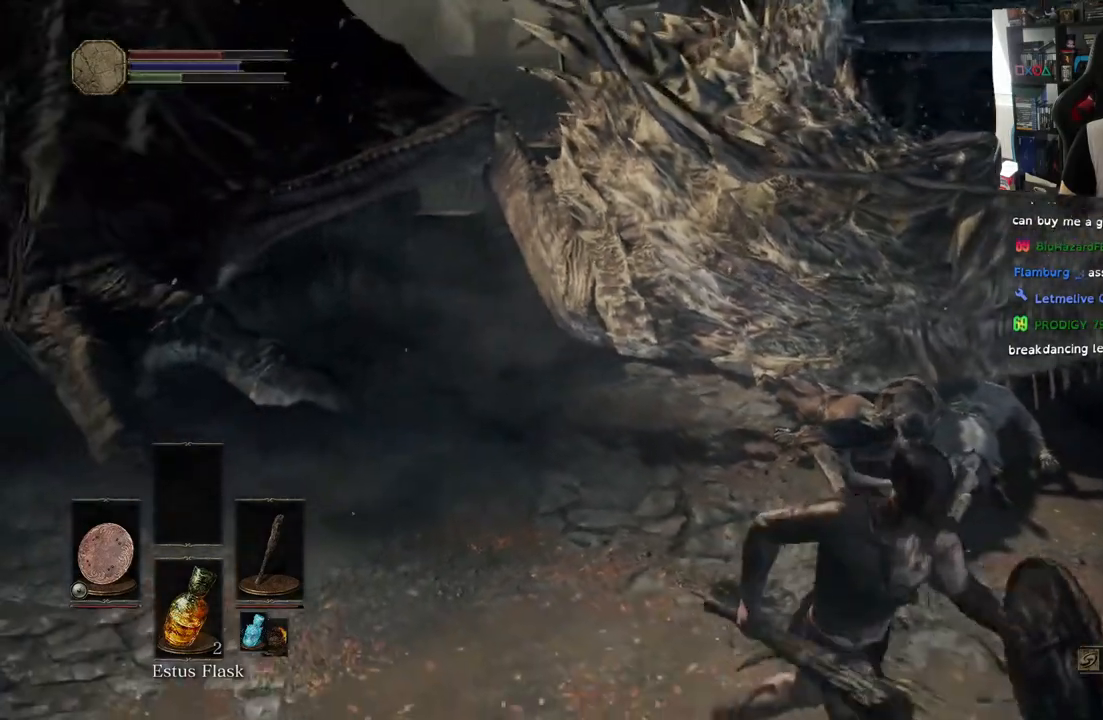
{"dt_ms": 500, "buttons": [], "left_stick": "up", "right_stick": "down-right", "events": [[83, "left_stick", "down-left"], [100, "right_stick", "down-left"], [200, "left_stick", "up-left"], [317, "right_stick", "down-right"], [333, "left_stick", "up"]]}
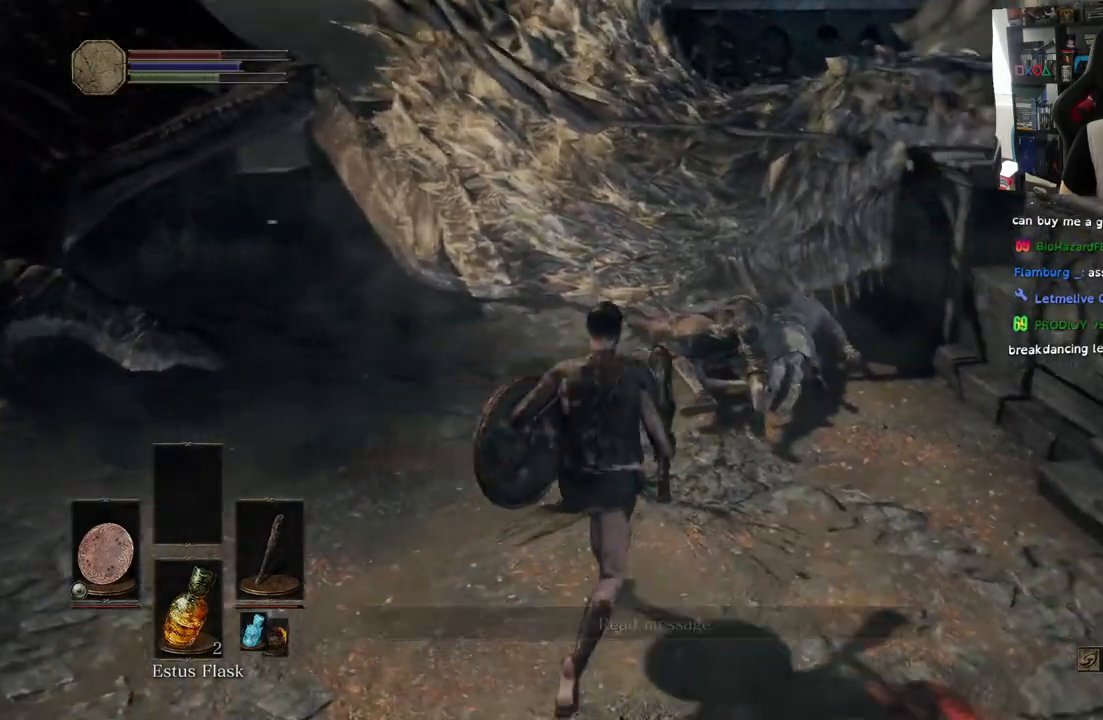
{"dt_ms": 500, "buttons": [], "left_stick": "up", "right_stick": "center", "events": [[117, "right_stick", "center"]]}
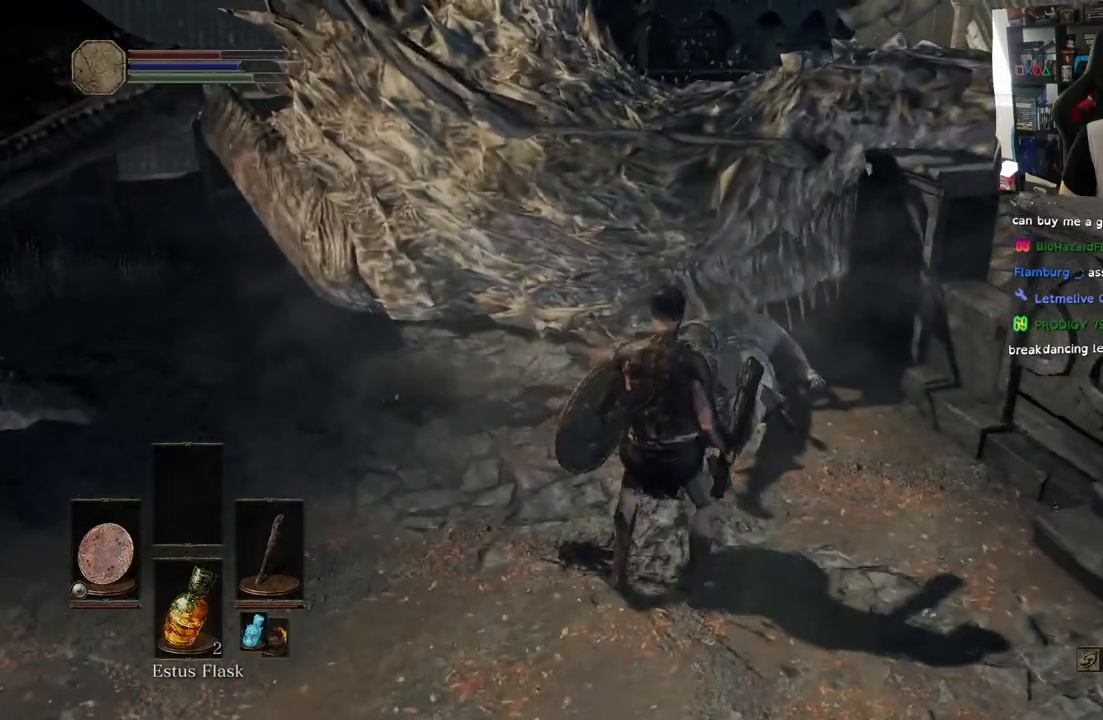
{"dt_ms": 500, "buttons": [], "left_stick": "up", "right_stick": "down-right", "events": [[33, "left_stick", "center"], [283, "left_stick", "up"], [467, "right_stick", "down-right"]]}
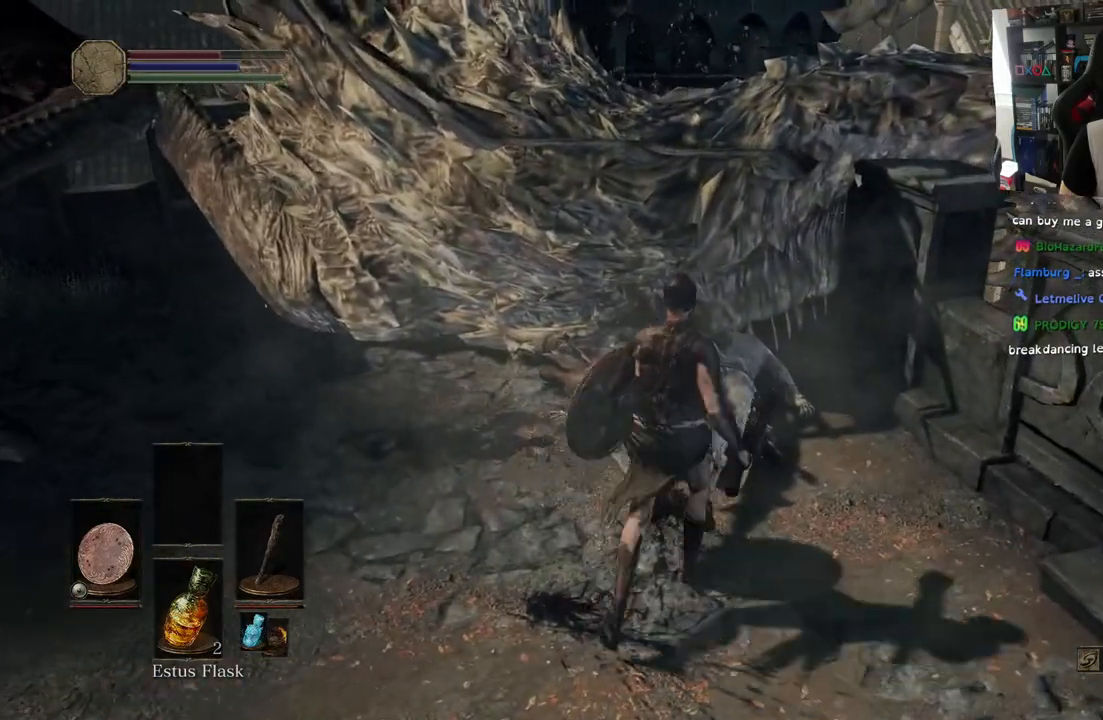
{"dt_ms": 500, "buttons": [], "left_stick": "right", "right_stick": "center", "events": [[200, "right_stick", "center"], [317, "CROSS", "down"], [333, "left_stick", "right"], [383, "CROSS", "up"]]}
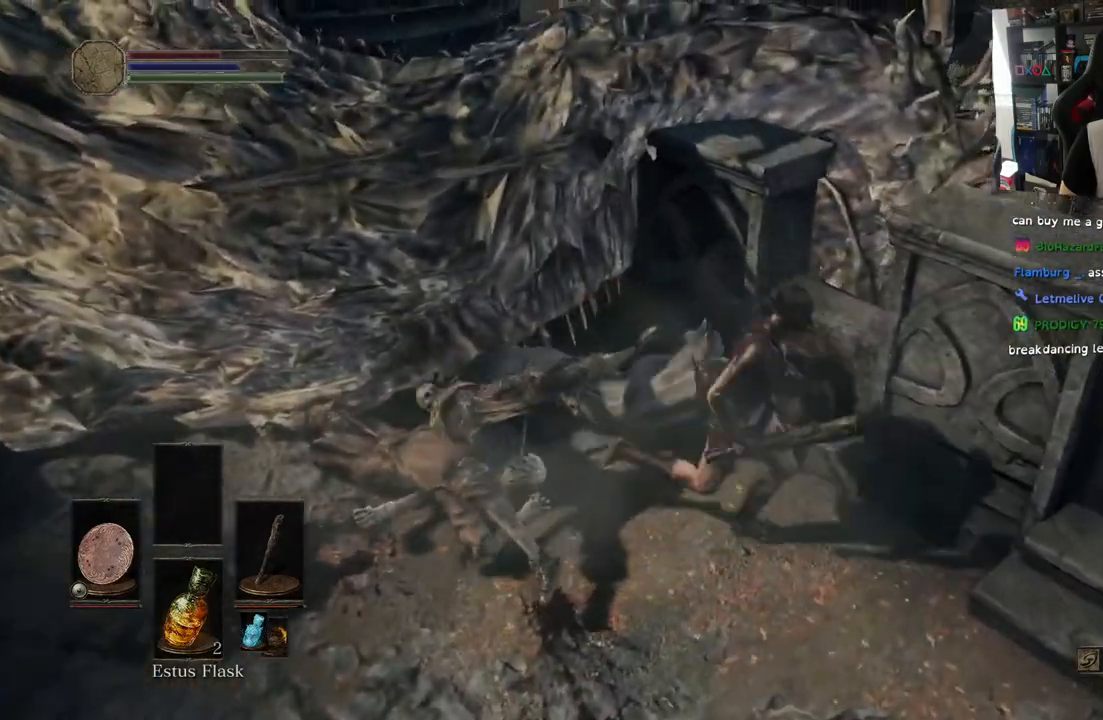
{"dt_ms": 500, "buttons": [], "left_stick": "up-right", "right_stick": "right", "events": [[83, "left_stick", "down-right"], [83, "right_stick", "right"], [267, "left_stick", "right"], [500, "left_stick", "up-right"]]}
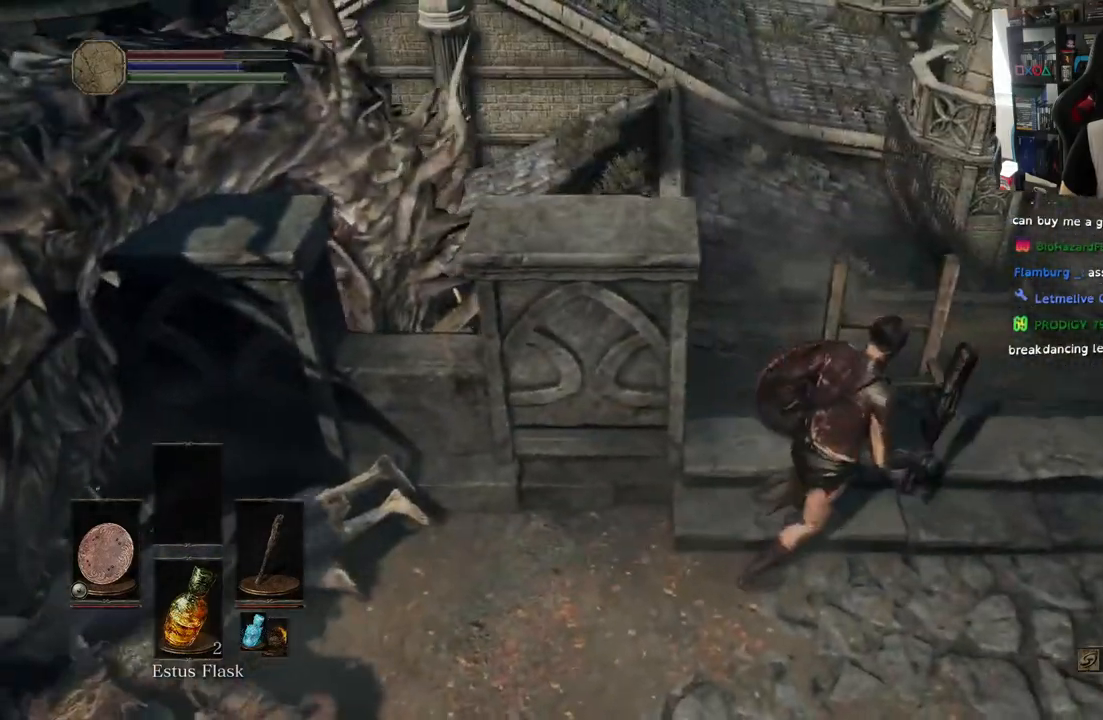
{"dt_ms": 500, "buttons": [], "left_stick": "up-right", "right_stick": "down", "events": [[133, "right_stick", "down"]]}
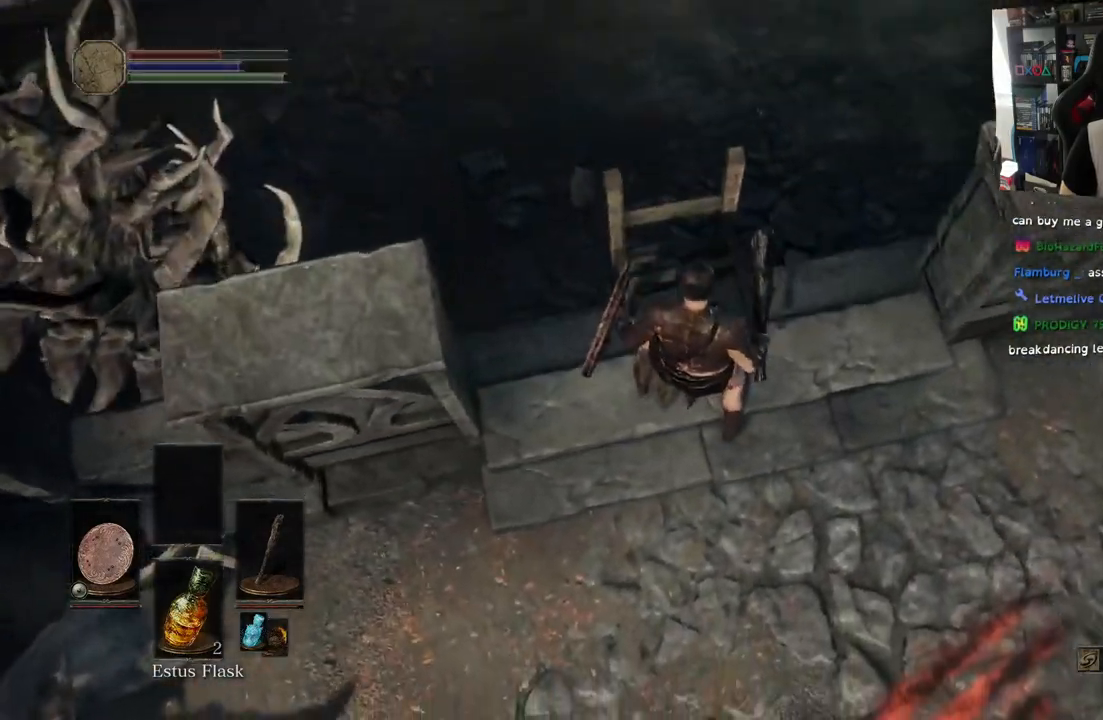
{"dt_ms": 500, "buttons": [], "left_stick": "up-right", "right_stick": "right", "events": [[217, "right_stick", "center"], [367, "right_stick", "right"]]}
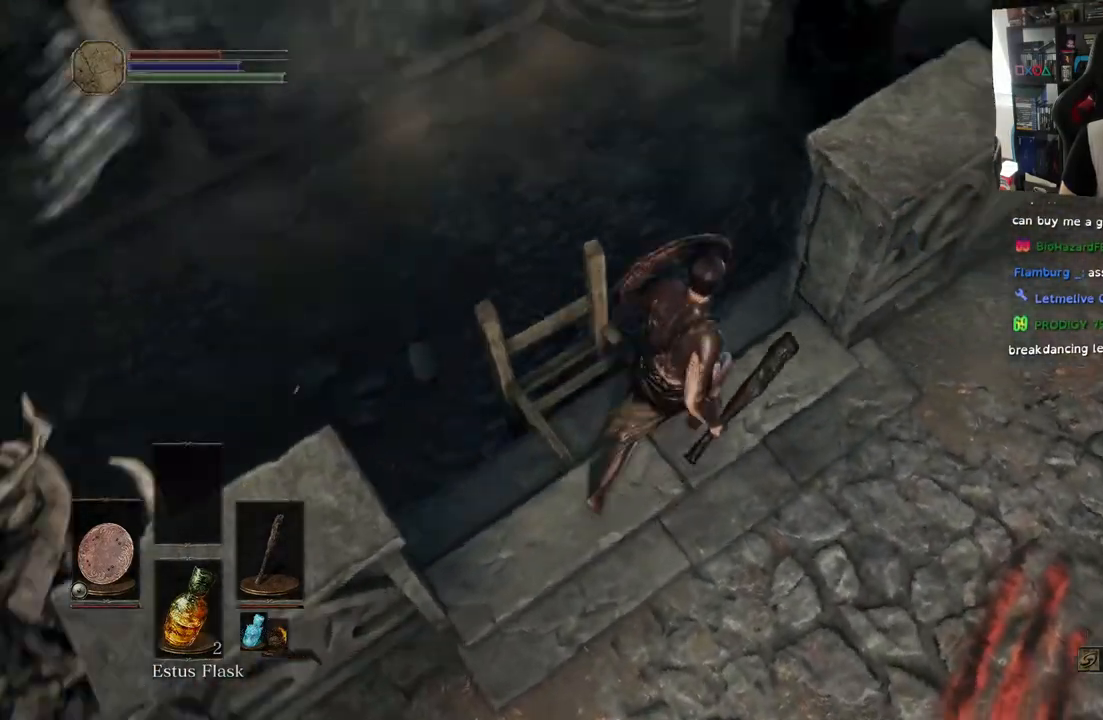
{"dt_ms": 500, "buttons": [], "left_stick": "center", "right_stick": "down-right", "events": [[67, "left_stick", "up"], [217, "right_stick", "center"], [367, "left_stick", "center"], [500, "right_stick", "down-right"]]}
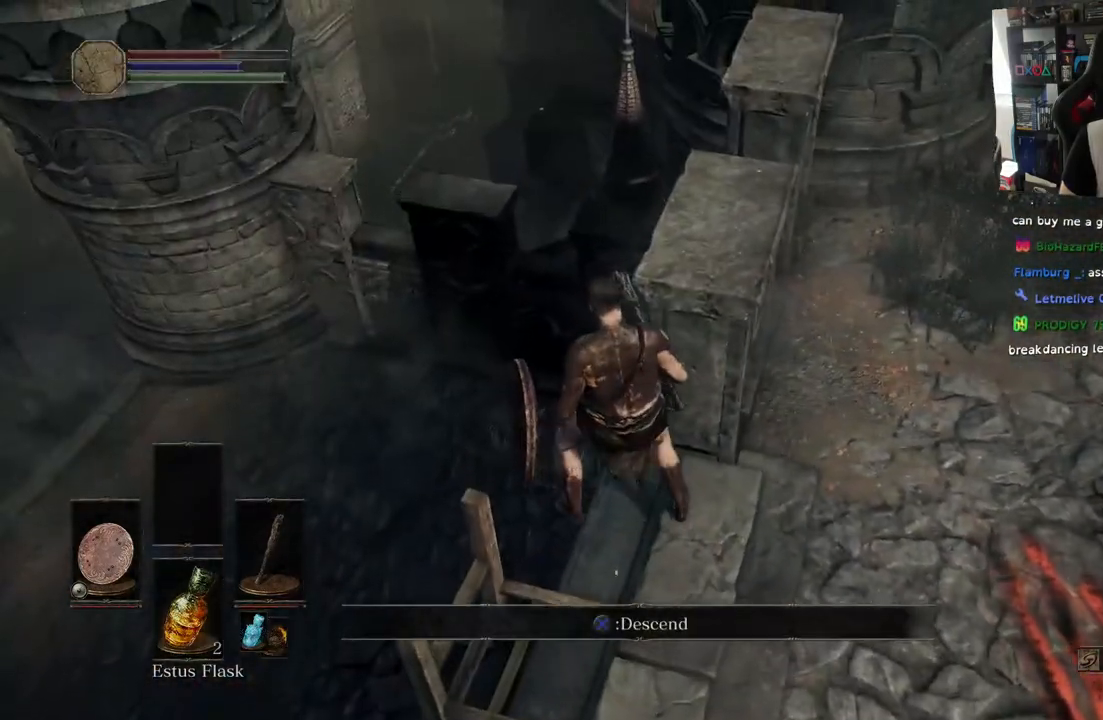
{"dt_ms": 500, "buttons": [], "left_stick": "left", "right_stick": "right", "events": [[283, "left_stick", "left"], [350, "right_stick", "right"]]}
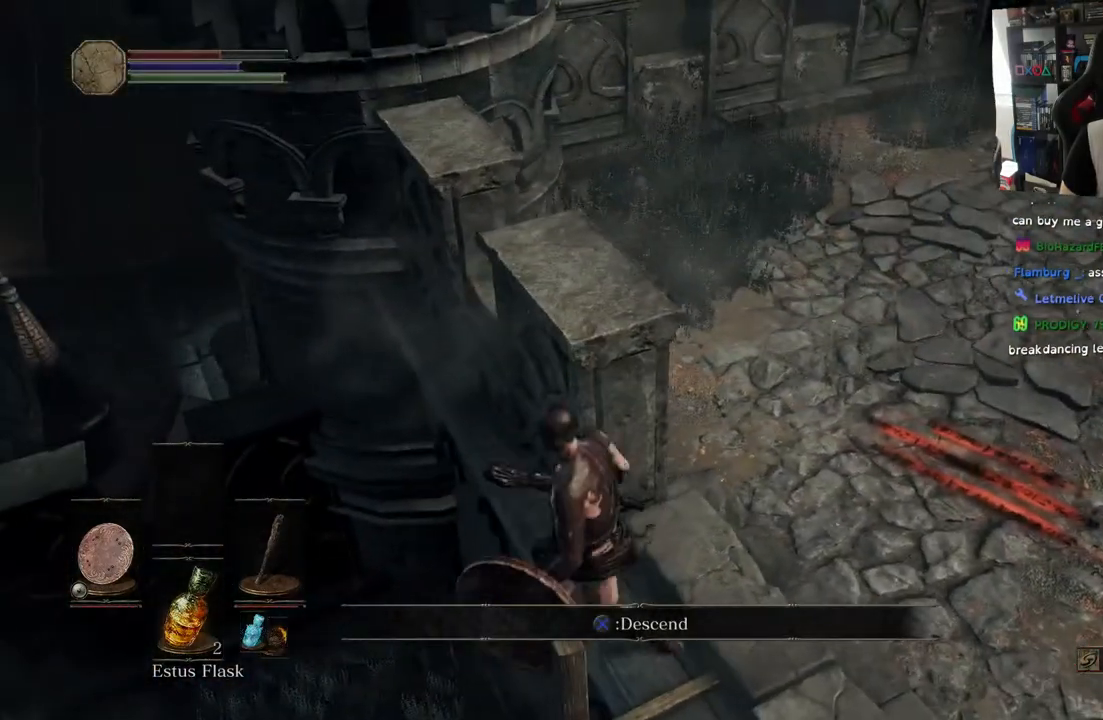
{"dt_ms": 500, "buttons": [], "left_stick": "left", "right_stick": "right", "events": []}
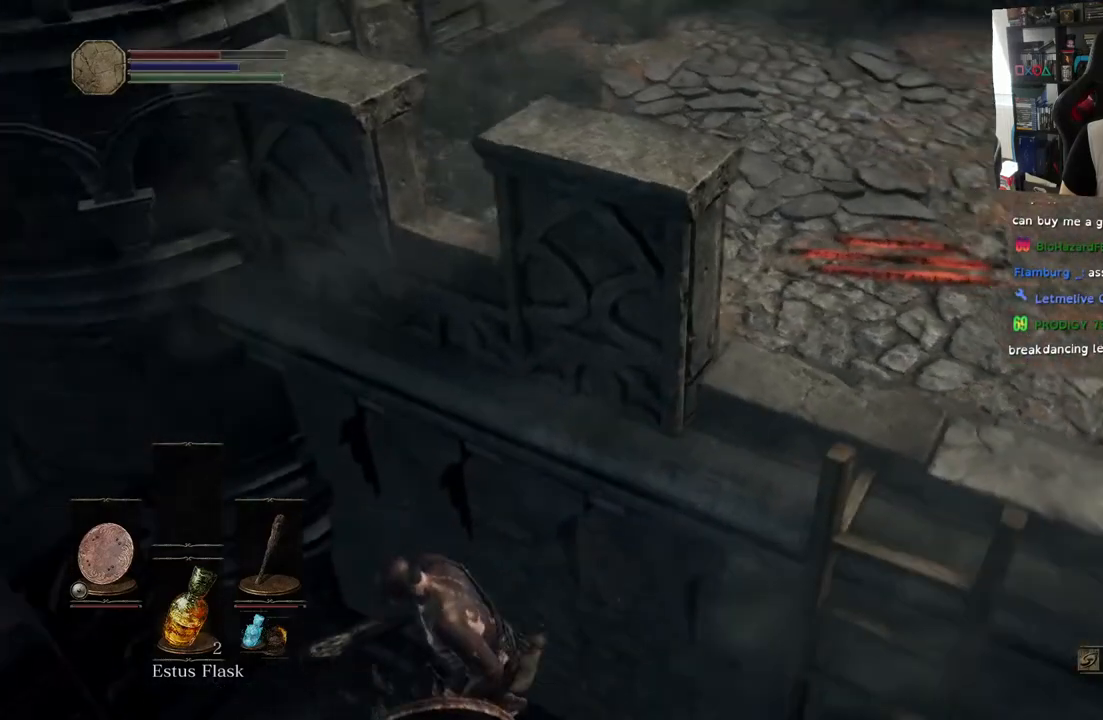
{"dt_ms": 500, "buttons": [], "left_stick": "up-right", "right_stick": "right", "events": [[367, "left_stick", "up"], [450, "left_stick", "up-right"]]}
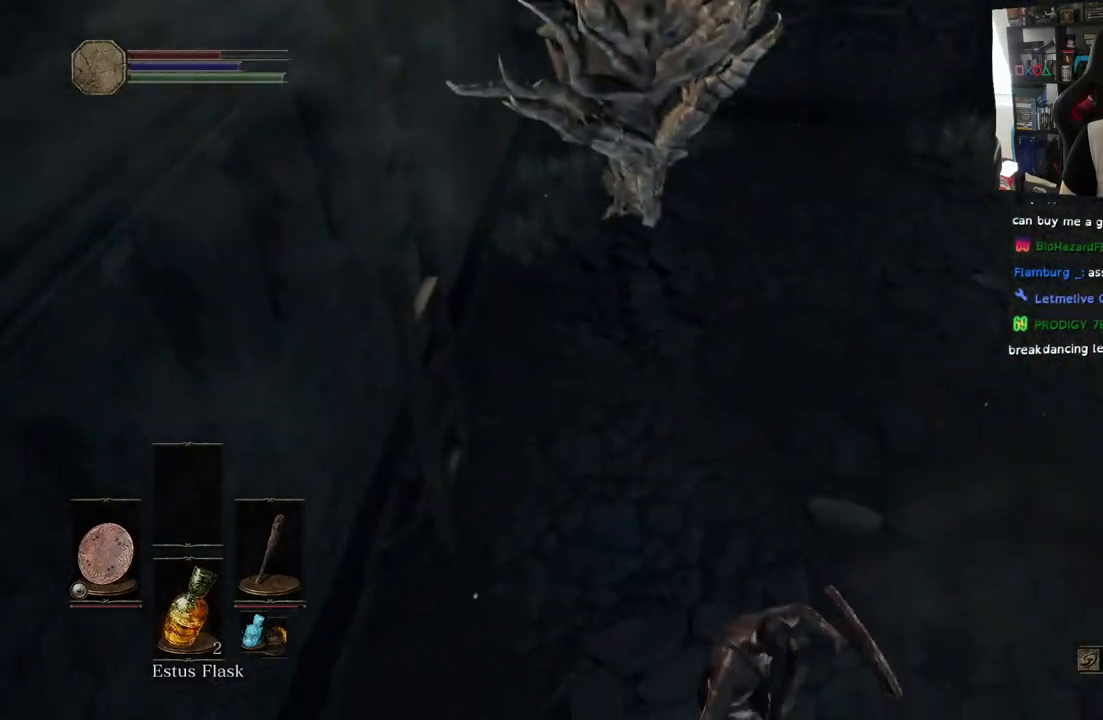
{"dt_ms": 500, "buttons": [], "left_stick": "up", "right_stick": "up-right", "events": [[50, "right_stick", "up-right"], [250, "left_stick", "up"]]}
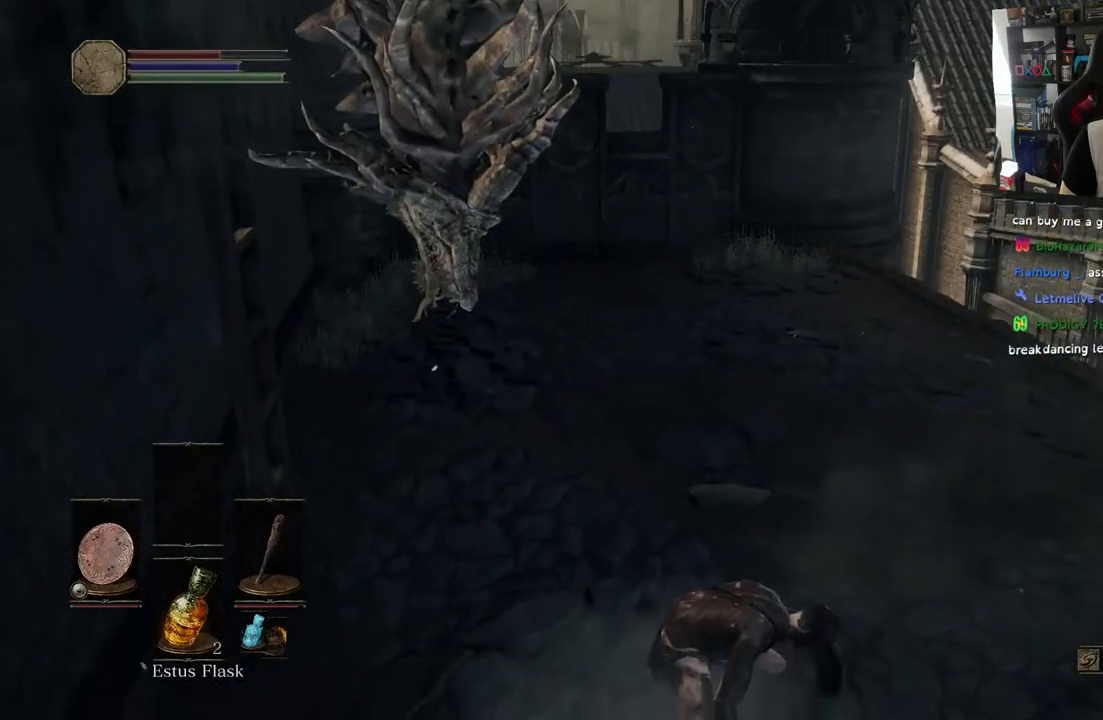
{"dt_ms": 500, "buttons": [], "left_stick": "up", "right_stick": "center", "events": [[133, "right_stick", "left"], [500, "right_stick", "center"]]}
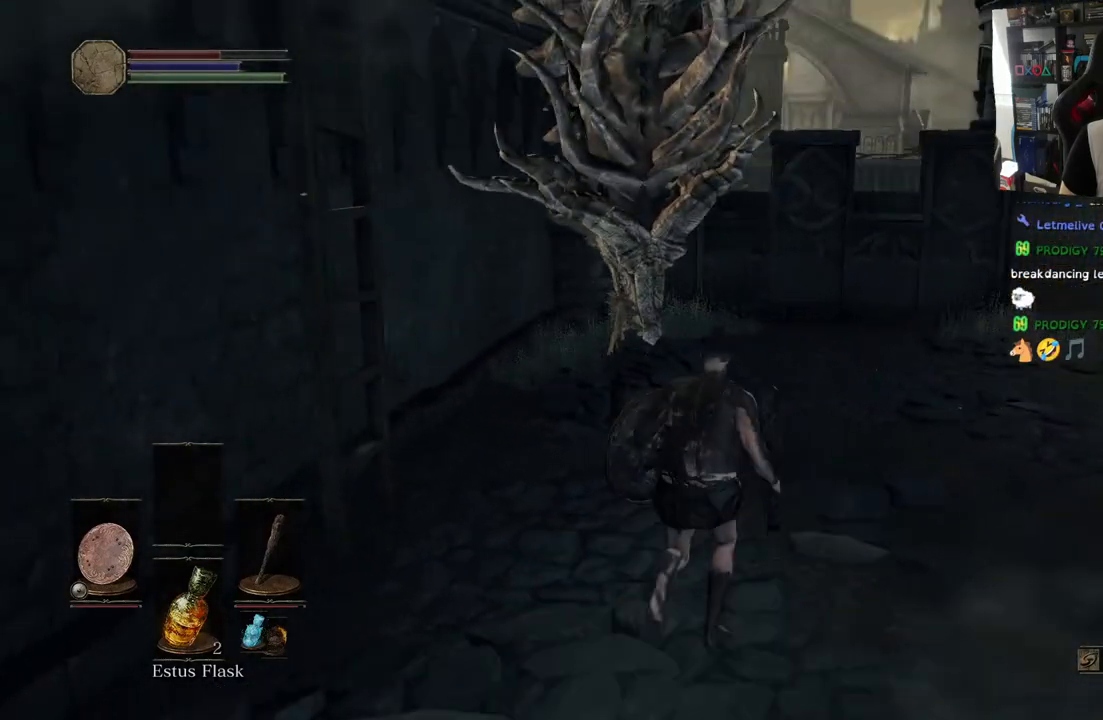
{"dt_ms": 500, "buttons": [], "left_stick": "up", "right_stick": "up", "events": [[67, "right_stick", "up-left"], [433, "right_stick", "up"]]}
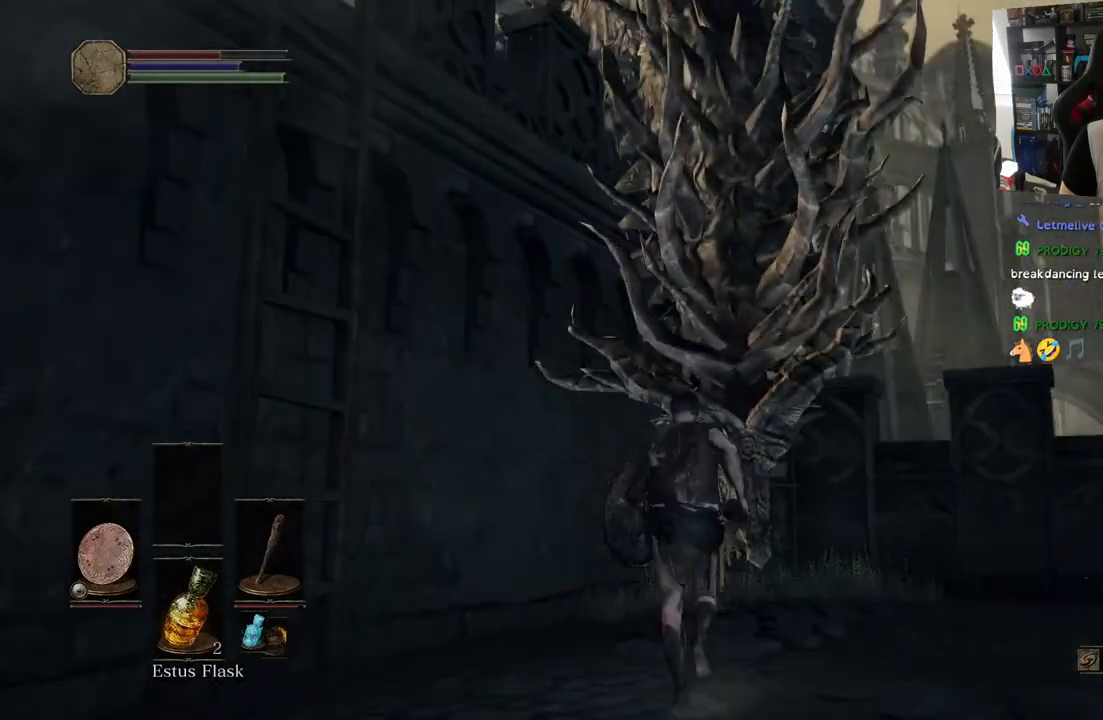
{"dt_ms": 500, "buttons": [], "left_stick": "up", "right_stick": "up-left", "events": [[50, "R1", "down"], [83, "right_stick", "up-left"], [183, "R1", "up"]]}
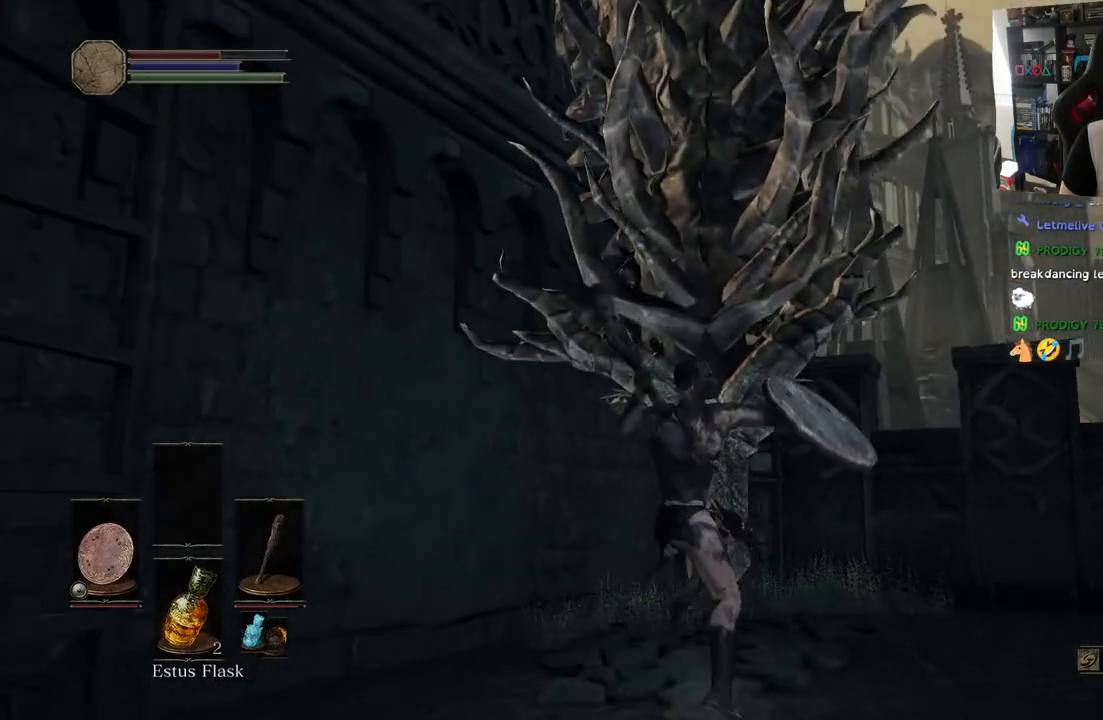
{"dt_ms": 500, "buttons": [], "left_stick": "right", "right_stick": "left", "events": [[67, "left_stick", "center"], [467, "right_stick", "left"], [500, "left_stick", "right"]]}
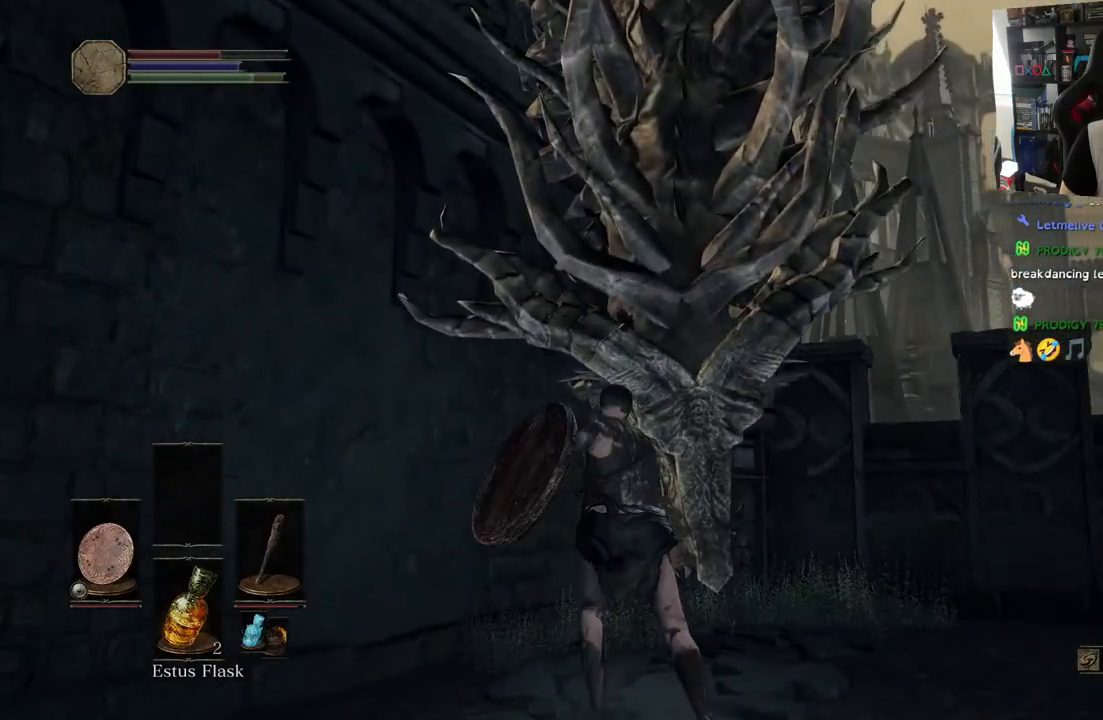
{"dt_ms": 500, "buttons": [], "left_stick": "right", "right_stick": "left", "events": []}
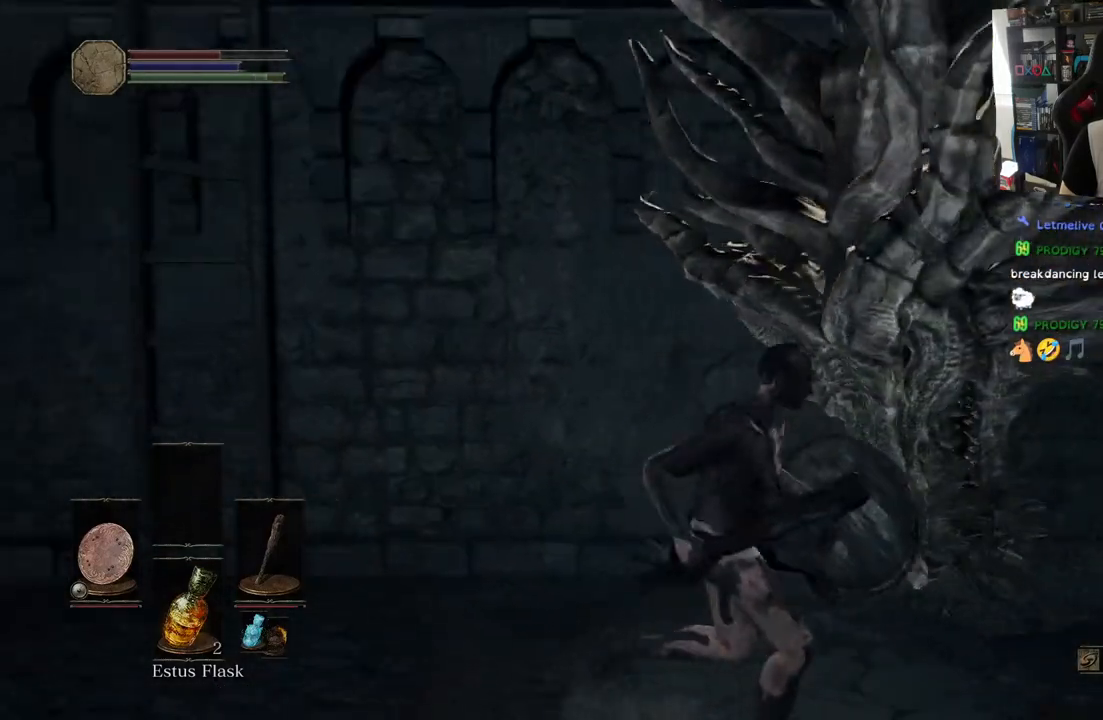
{"dt_ms": 500, "buttons": [], "left_stick": "right", "right_stick": "right", "events": [[150, "right_stick", "center"], [233, "right_stick", "right"]]}
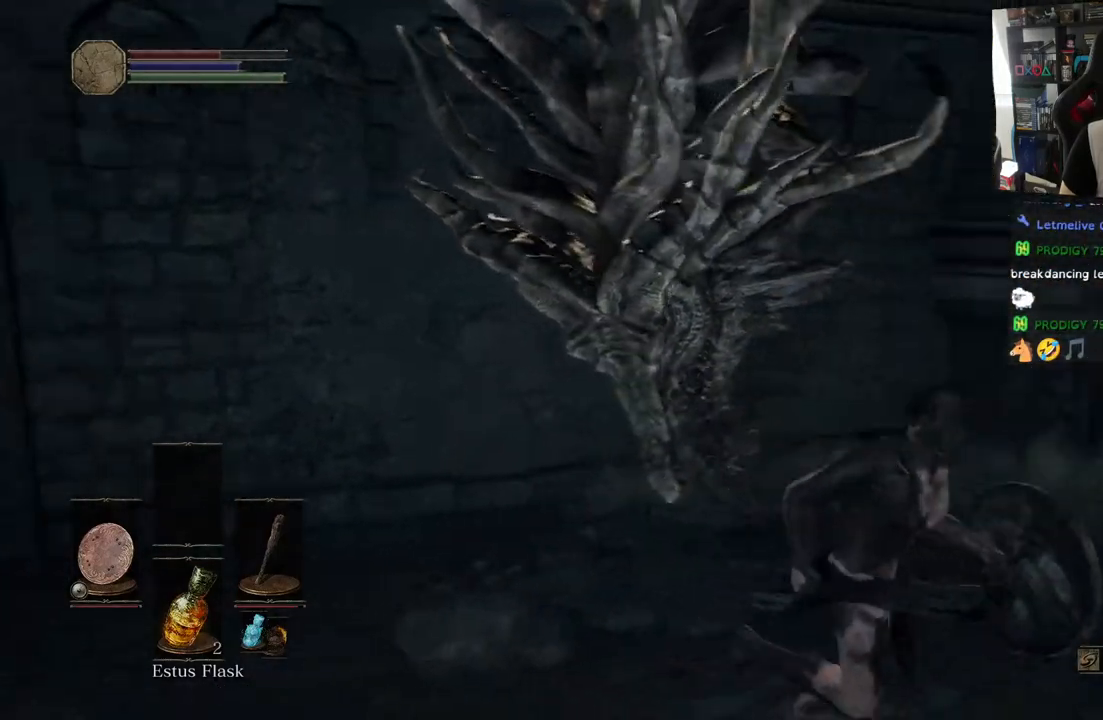
{"dt_ms": 500, "buttons": [], "left_stick": "right", "right_stick": "right", "events": []}
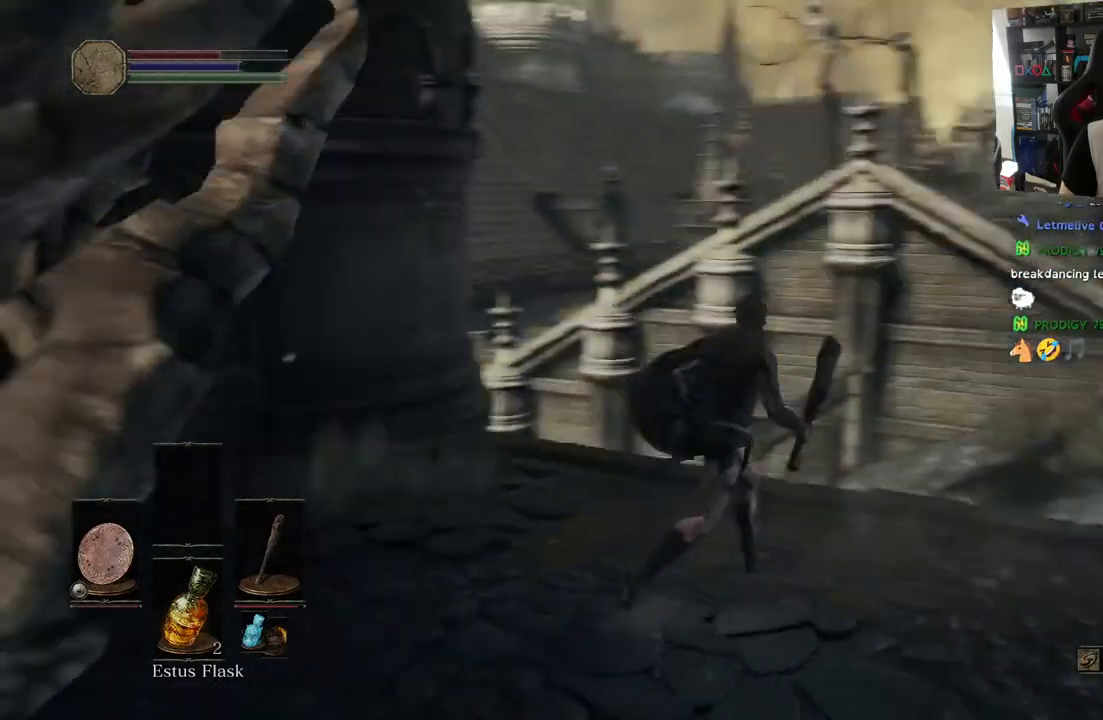
{"dt_ms": 500, "buttons": [], "left_stick": "up-right", "right_stick": "down", "events": [[50, "left_stick", "up-right"], [317, "right_stick", "down"]]}
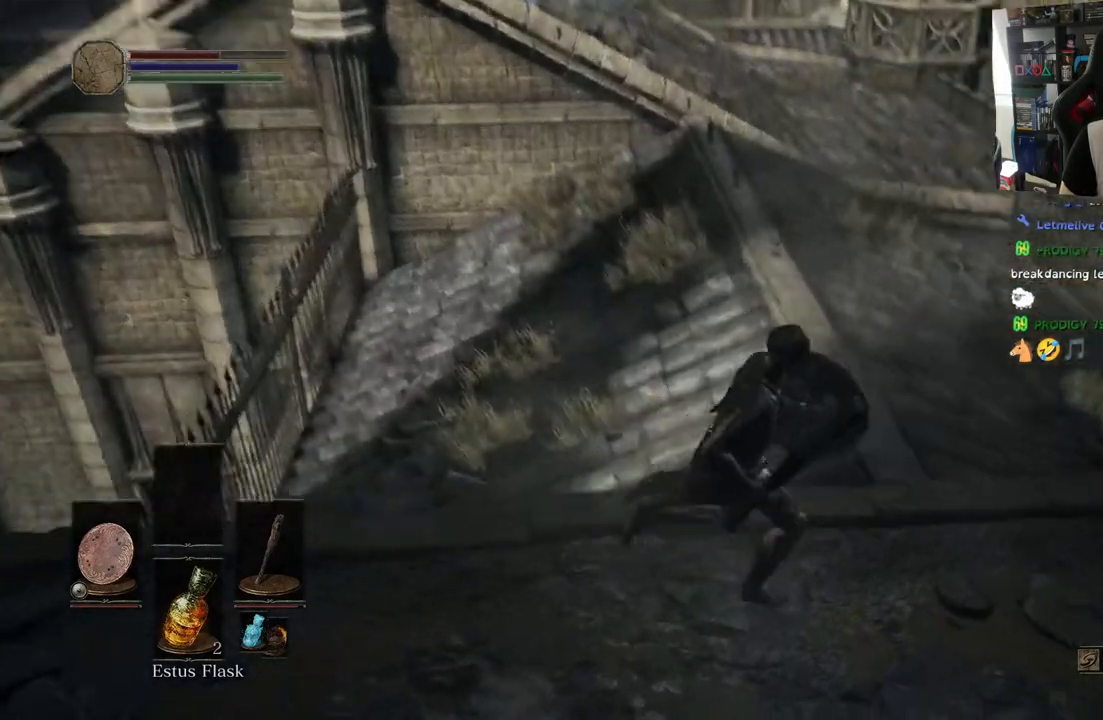
{"dt_ms": 500, "buttons": [], "left_stick": "center", "right_stick": "up", "events": [[183, "right_stick", "center"], [500, "left_stick", "center"], [500, "right_stick", "up"]]}
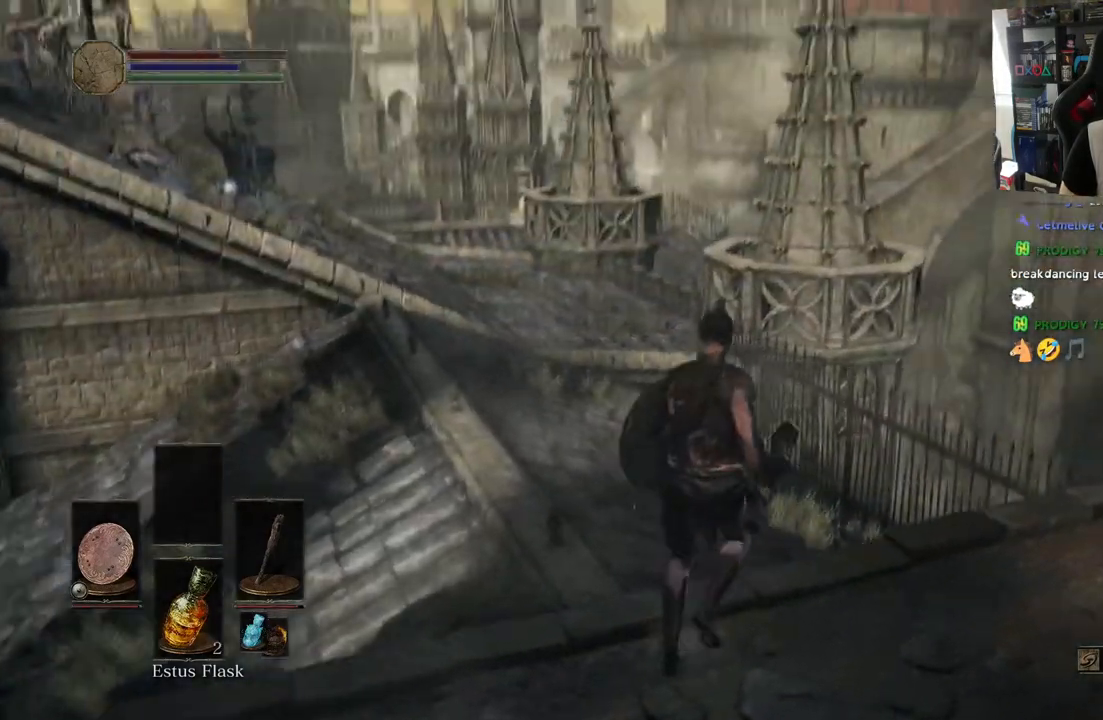
{"dt_ms": 500, "buttons": [], "left_stick": "up-left", "right_stick": "up", "events": [[100, "left_stick", "left"], [183, "left_stick", "up-left"]]}
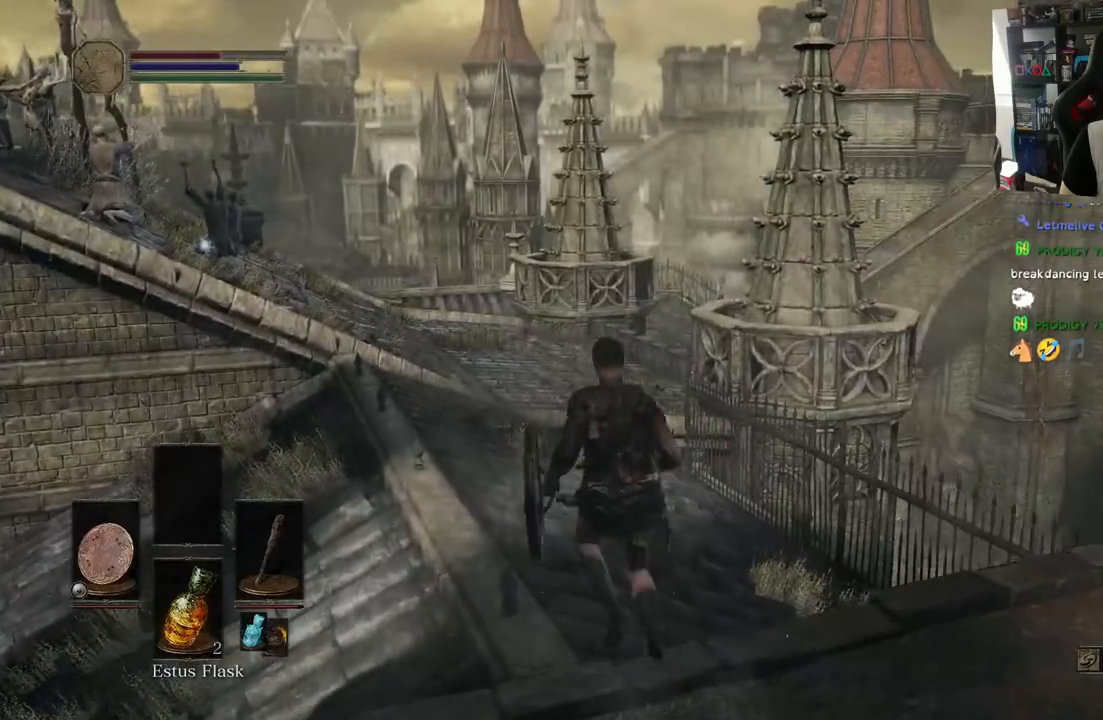
{"dt_ms": 500, "buttons": [], "left_stick": "up-left", "right_stick": "right", "events": [[167, "right_stick", "right"]]}
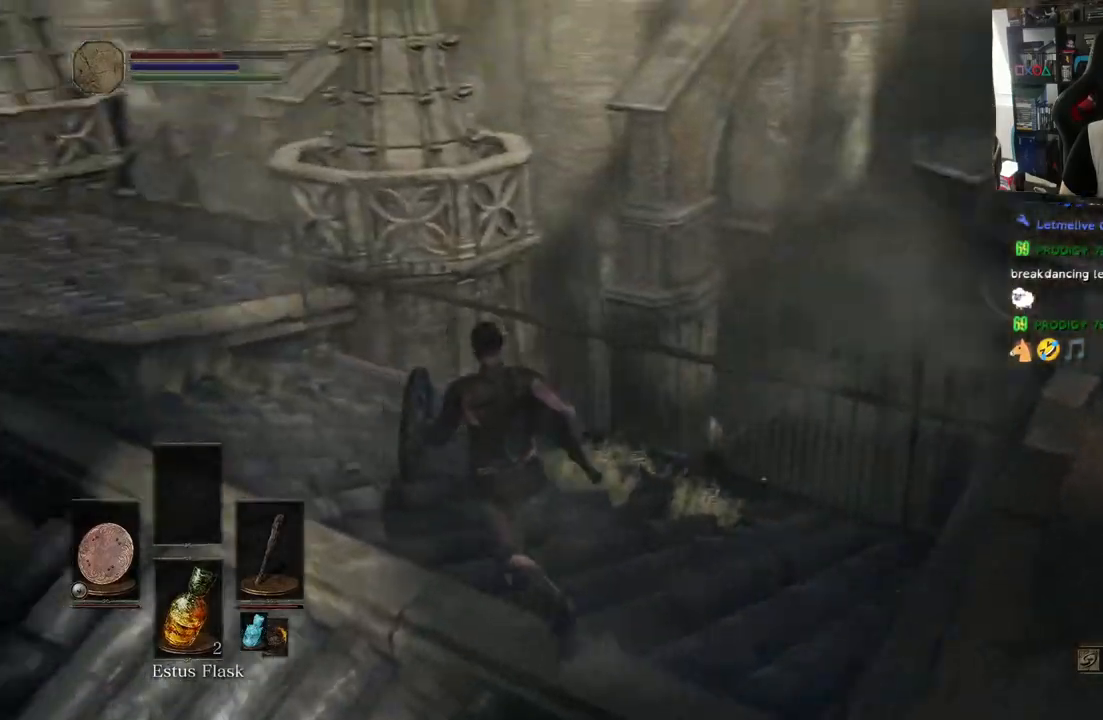
{"dt_ms": 1000, "buttons": [], "left_stick": "up", "right_stick": "left"}
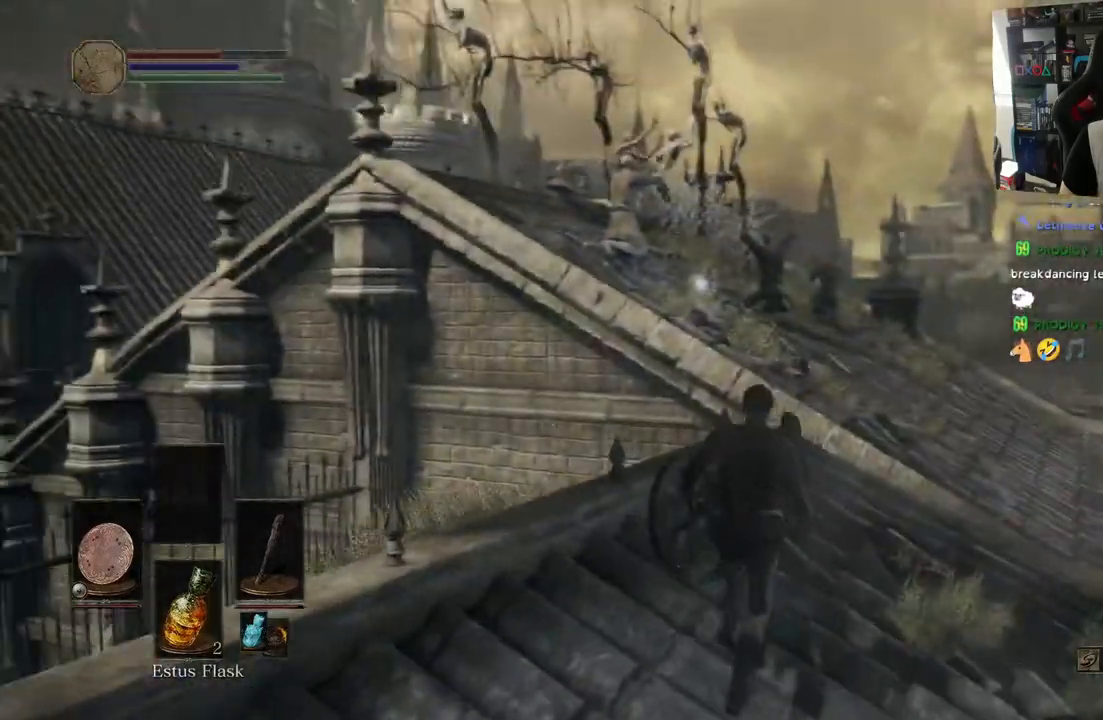
{"dt_ms": 500, "buttons": [], "left_stick": "up", "right_stick": "left", "events": []}